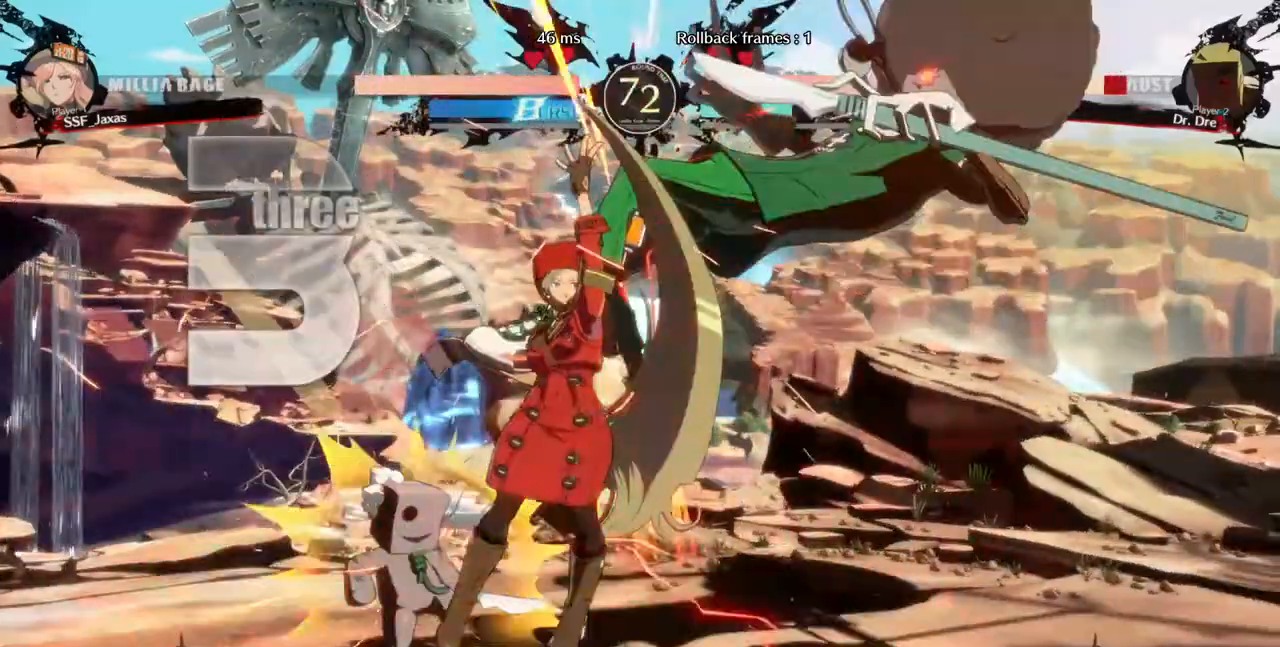
Gameplay with a controller (arcade stick); each line is a JSON object with the inputs held at the frame after it (dt_ms = milliseconds from this image to that frame). "events" lists button and stick changes between this image and that frame as [ms after this image, input, new state], when the widget could be followed in between. Not read: L3 R3 SELECT START.
{"dt_ms": 480, "buttons": [], "events": [[120, "R1", "up"], [200, "DPAD_RIGHT", "up"]]}
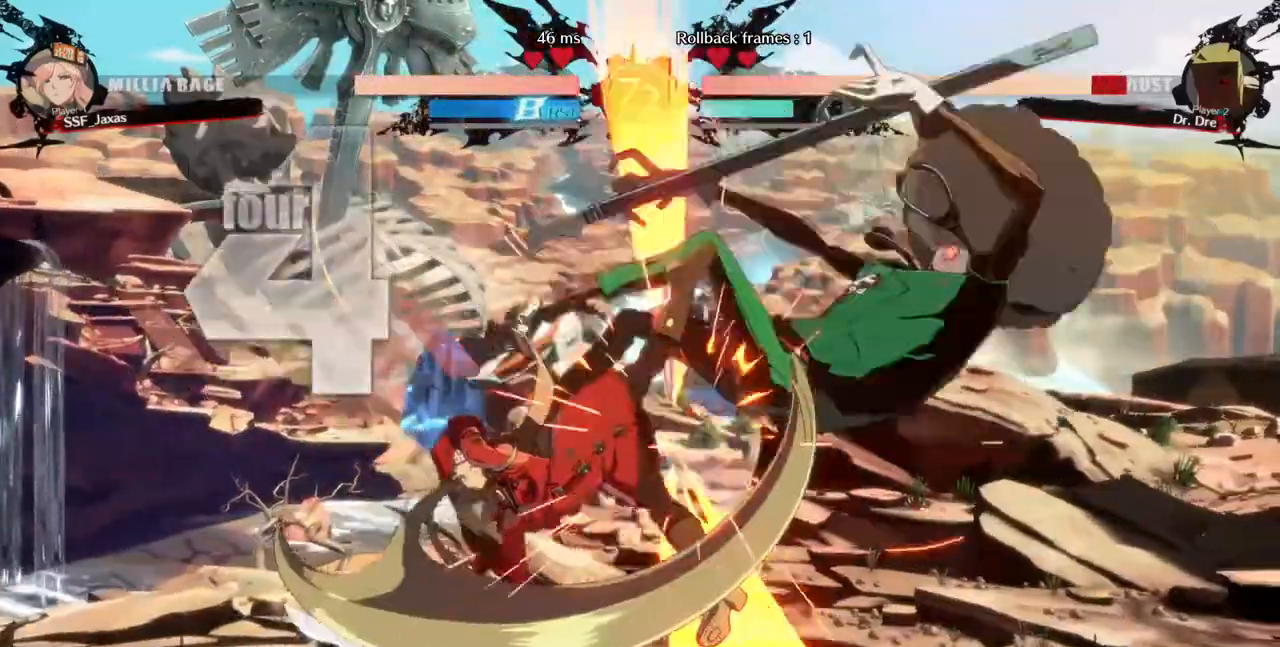
{"dt_ms": 520, "buttons": ["SQUARE", "DPAD_LEFT"], "events": [[320, "DPAD_DOWN", "down"], [440, "DPAD_LEFT", "down"], [480, "DPAD_DOWN", "up"], [480, "SQUARE", "down"]]}
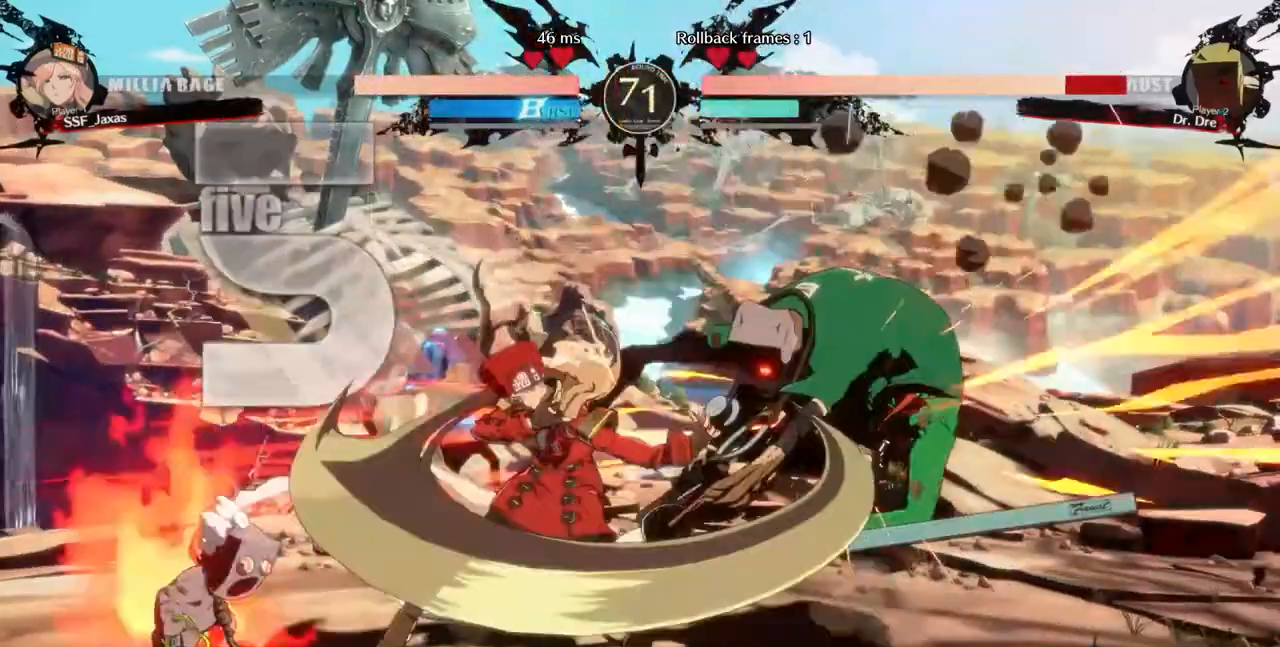
{"dt_ms": 480, "buttons": ["DPAD_LEFT"], "events": [[80, "SQUARE", "up"]]}
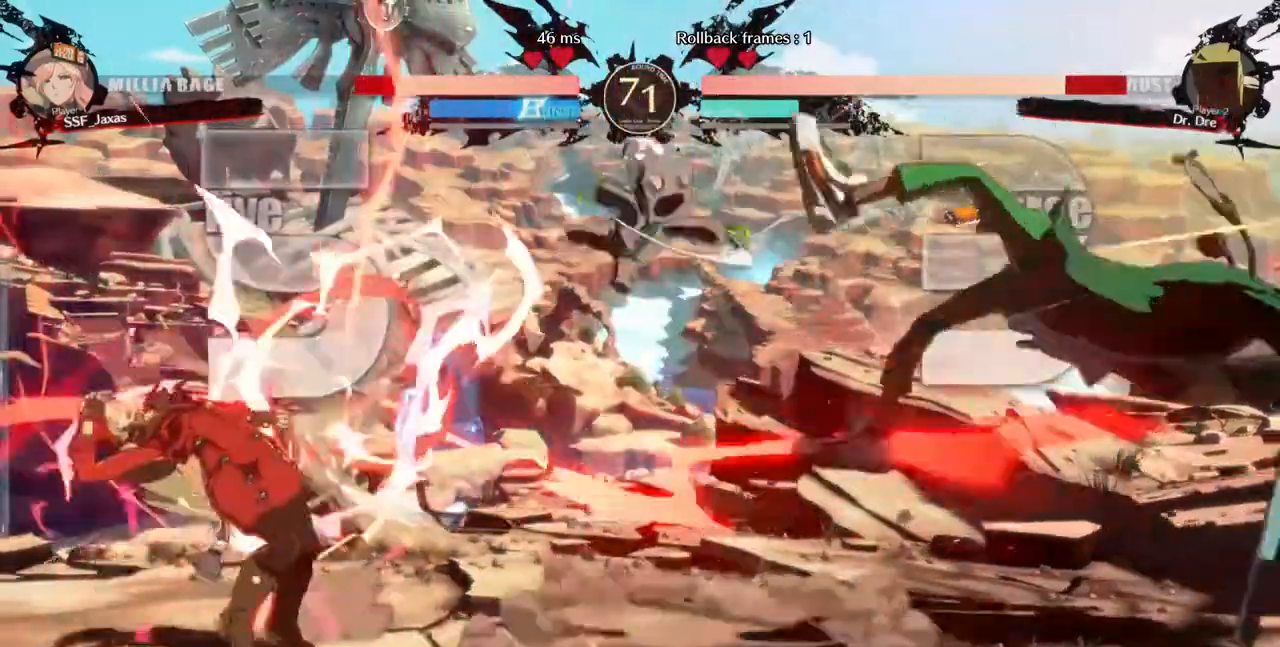
{"dt_ms": 1000, "buttons": ["L1", "DPAD_LEFT"]}